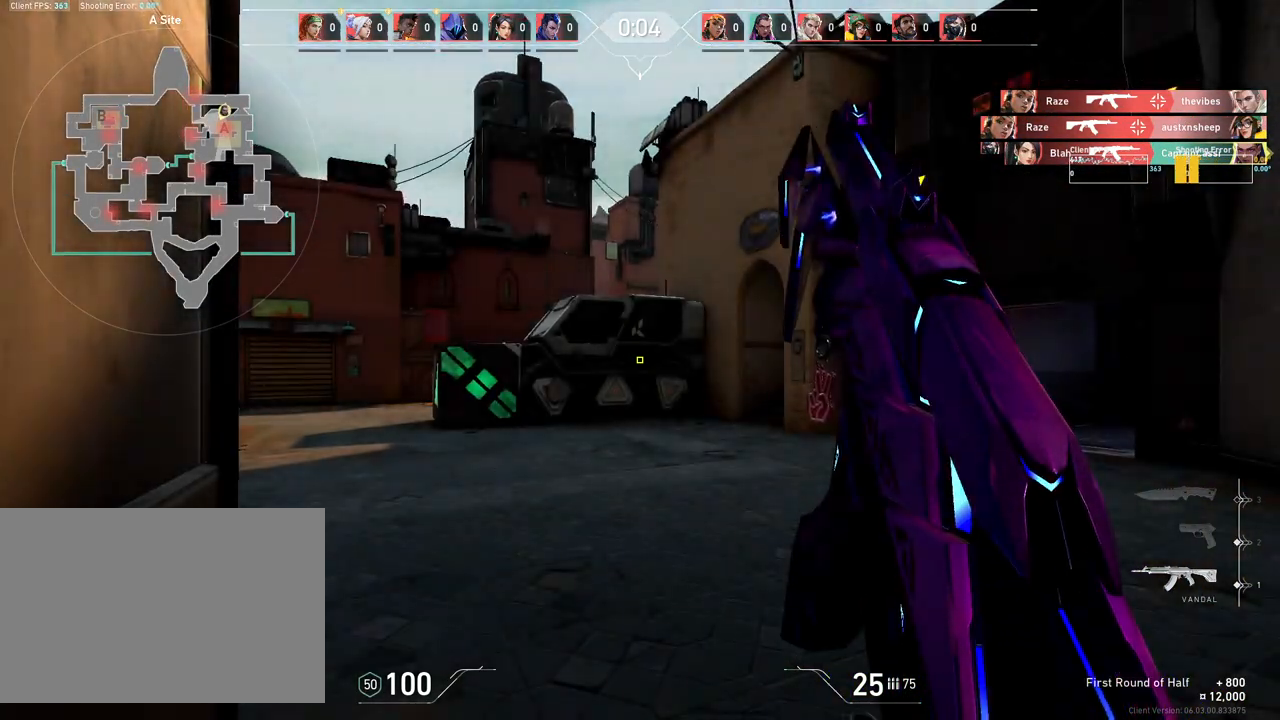
Gameplay with keyboard and mouse; each line is a JSON object with the keys and mouse buttons held at the frame after it. "events" lists presses ("down") and releases ("up") of "4", "a", "c", "ctrl", "d", "e", "q", "r", "s", "shift", "space", "w", "x", "z", "mouse_left", "mouse_wheel", "mouse_right", "mouse_mb4" and "mouse_mb5" between this image and that frame as [ms after this image, input, new state], when the widget could be followed in between. "mouse_left", "mouse_wheel", "mouse_right", "mouse_mb4", "mouse_mb5" = the "left", "wheel", "right", "mb4", "mb5" buttons of the "mouse" list. No other keys are recorded. "wheel" means that the mouse wheel is clicked or scrolled. Mouse movement is not recorded.
{"keys": ["w"], "mouse": [], "events": []}
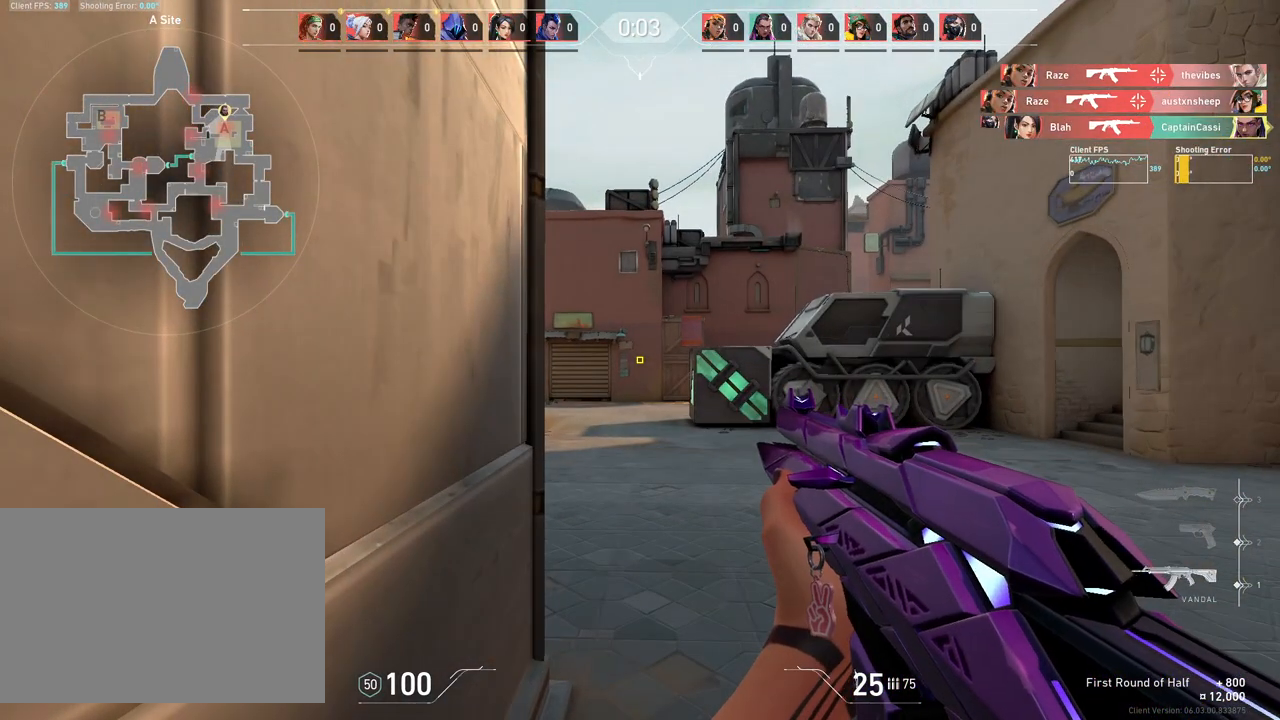
{"keys": ["w"], "mouse": [], "events": [[117, "d", "down"], [317, "d", "up"]]}
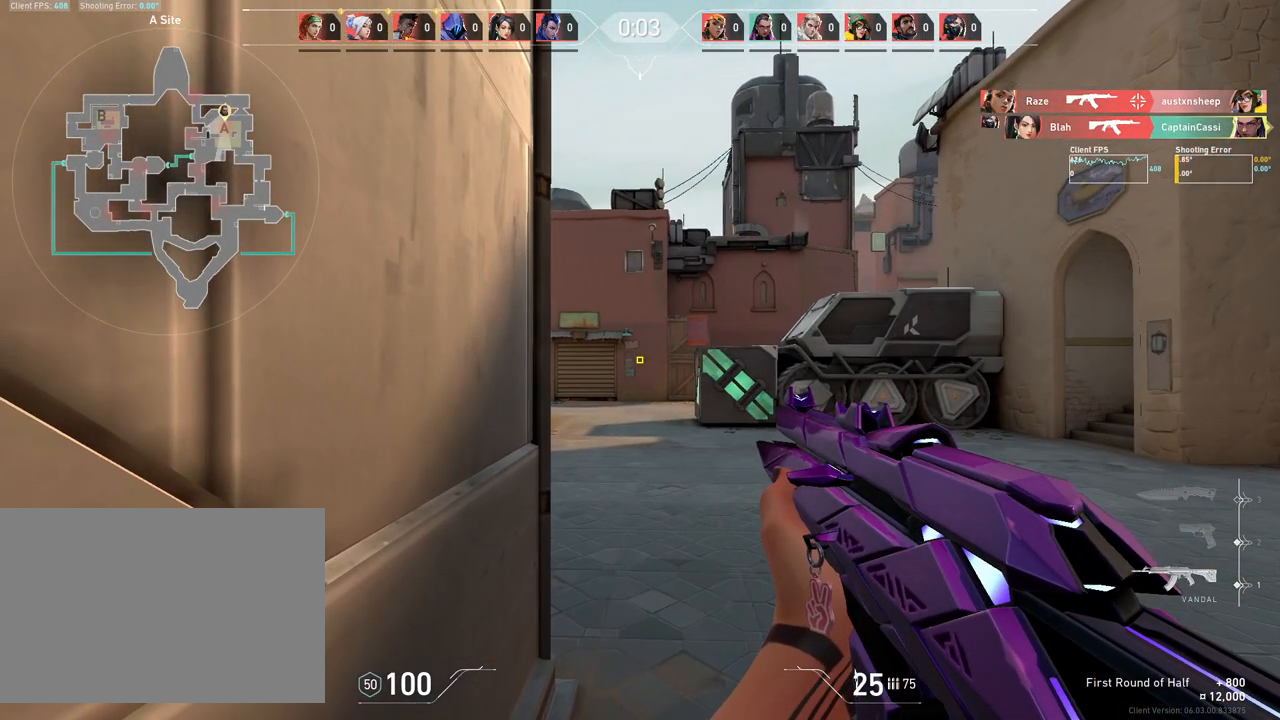
{"keys": ["w"], "mouse": [], "events": [[333, "d", "down"], [500, "d", "up"]]}
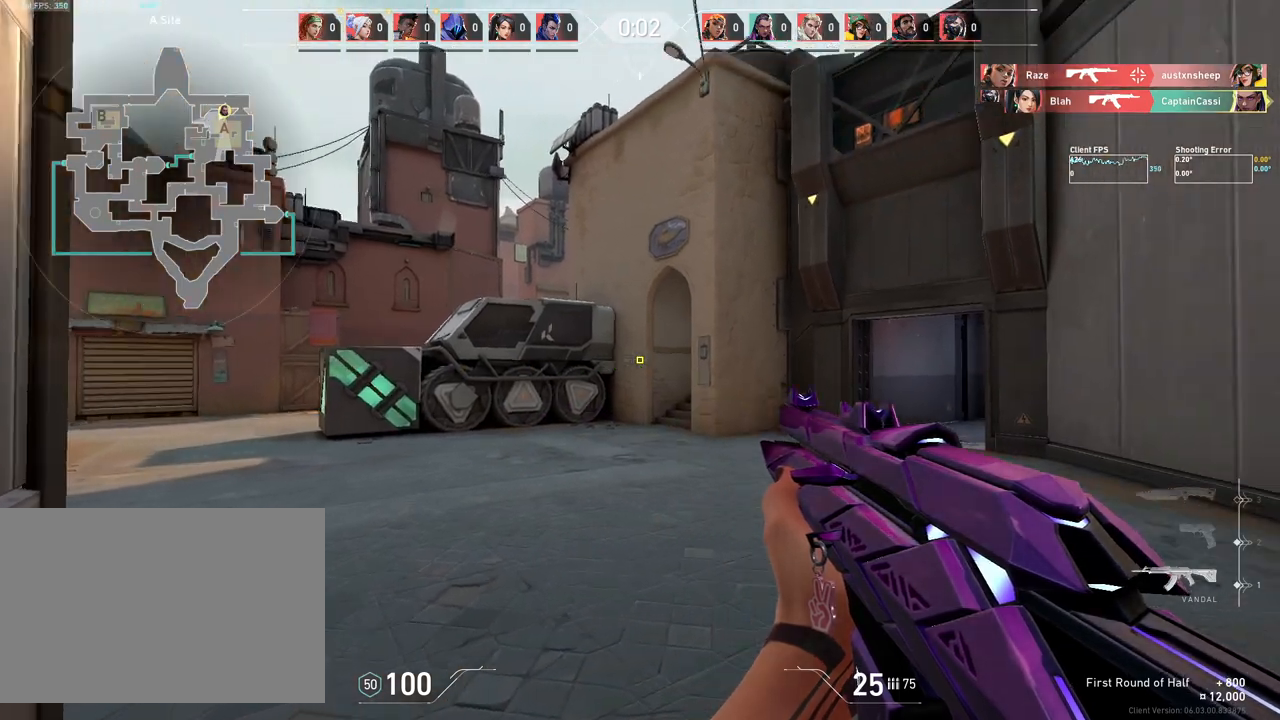
{"keys": [], "mouse": [], "events": [[117, "w", "up"]]}
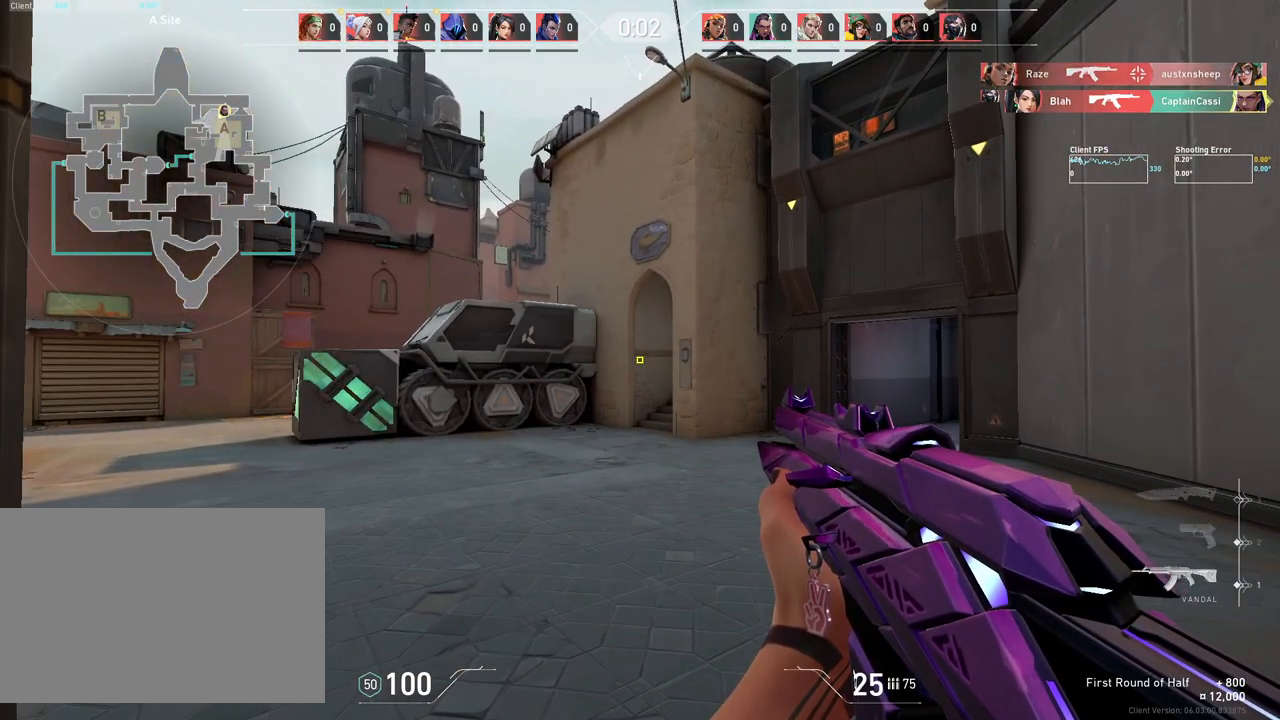
{"keys": [], "mouse": [], "events": []}
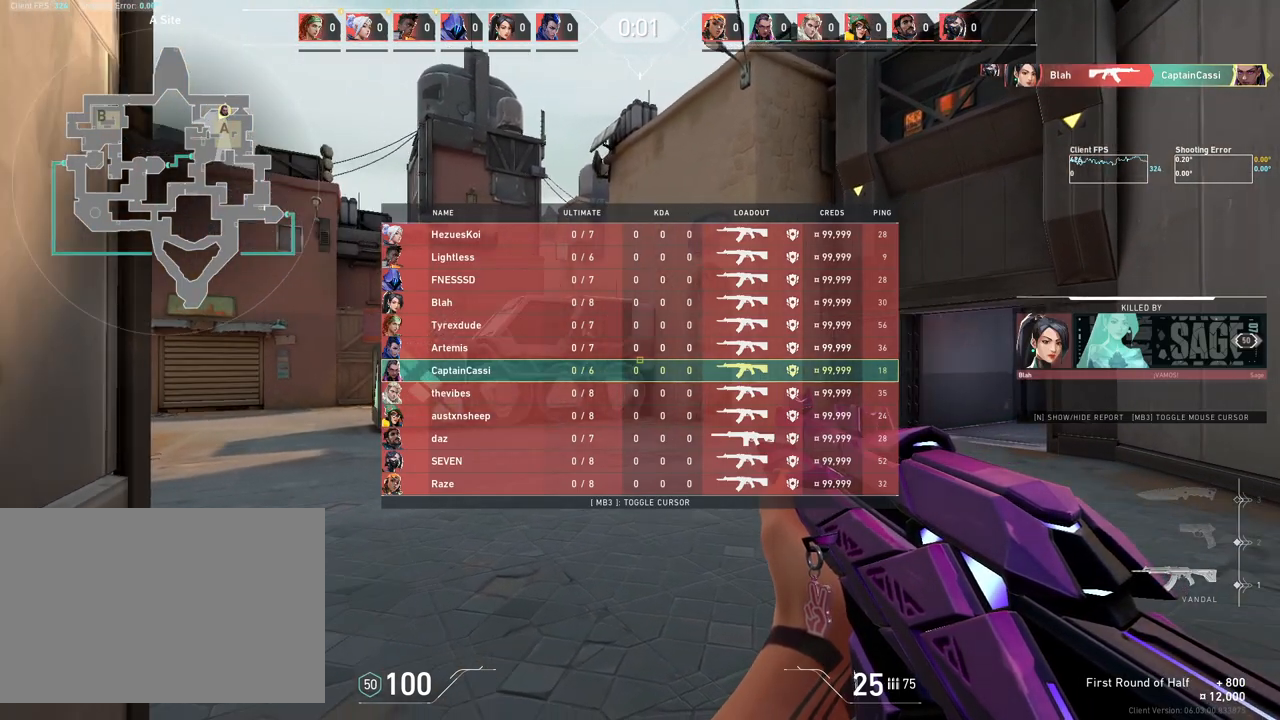
{"keys": [], "mouse": [], "events": [[167, "w", "down"], [233, "r", "down"], [400, "r", "up"], [400, "w", "up"]]}
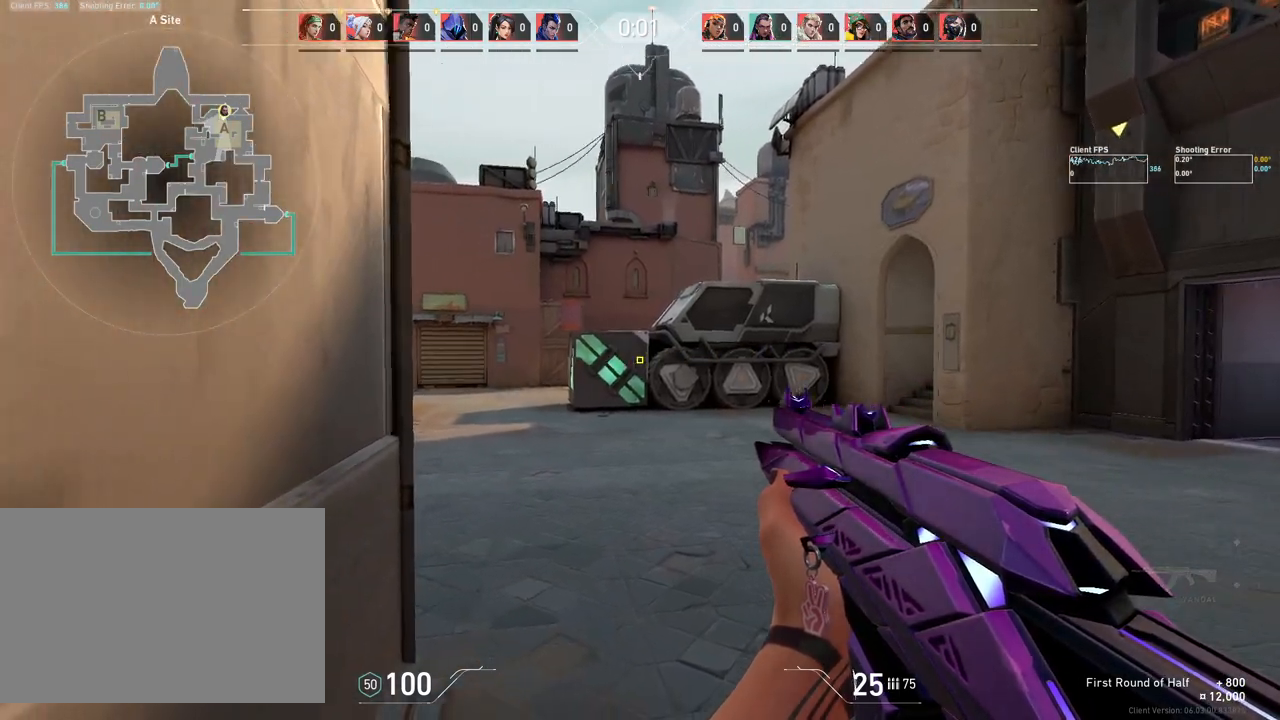
{"keys": [], "mouse": [], "events": []}
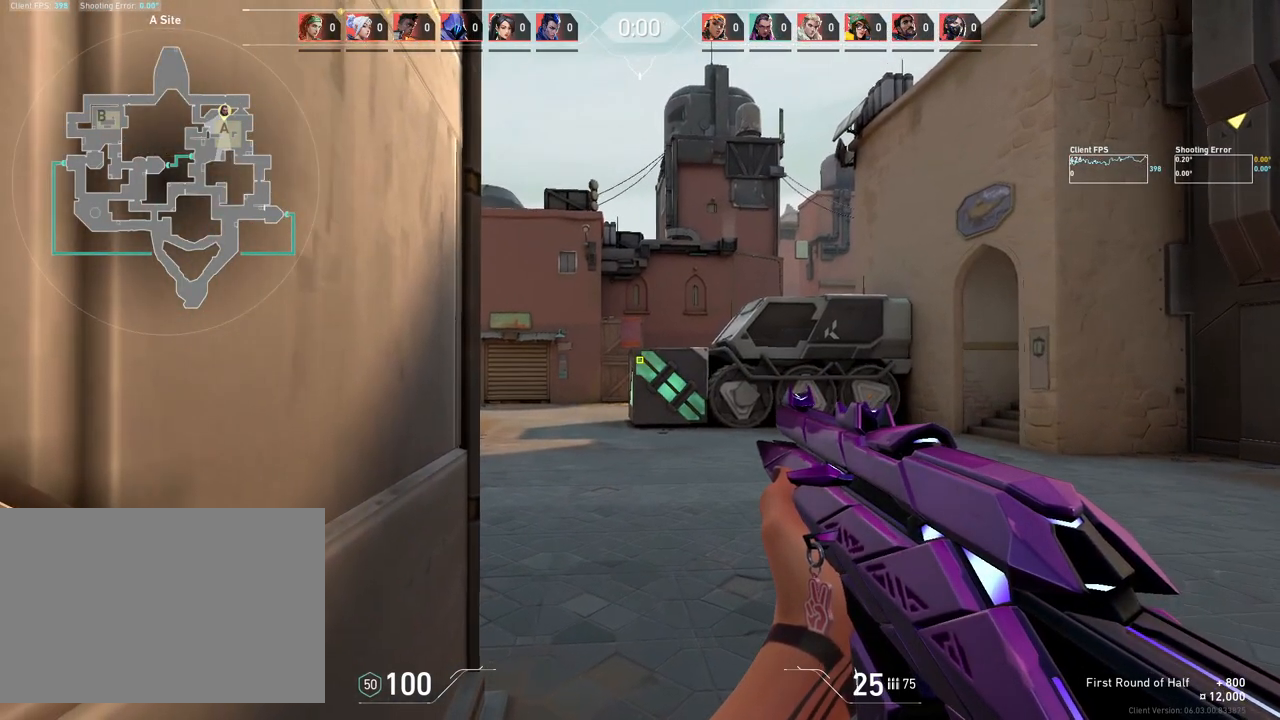
{"keys": [], "mouse": [], "events": []}
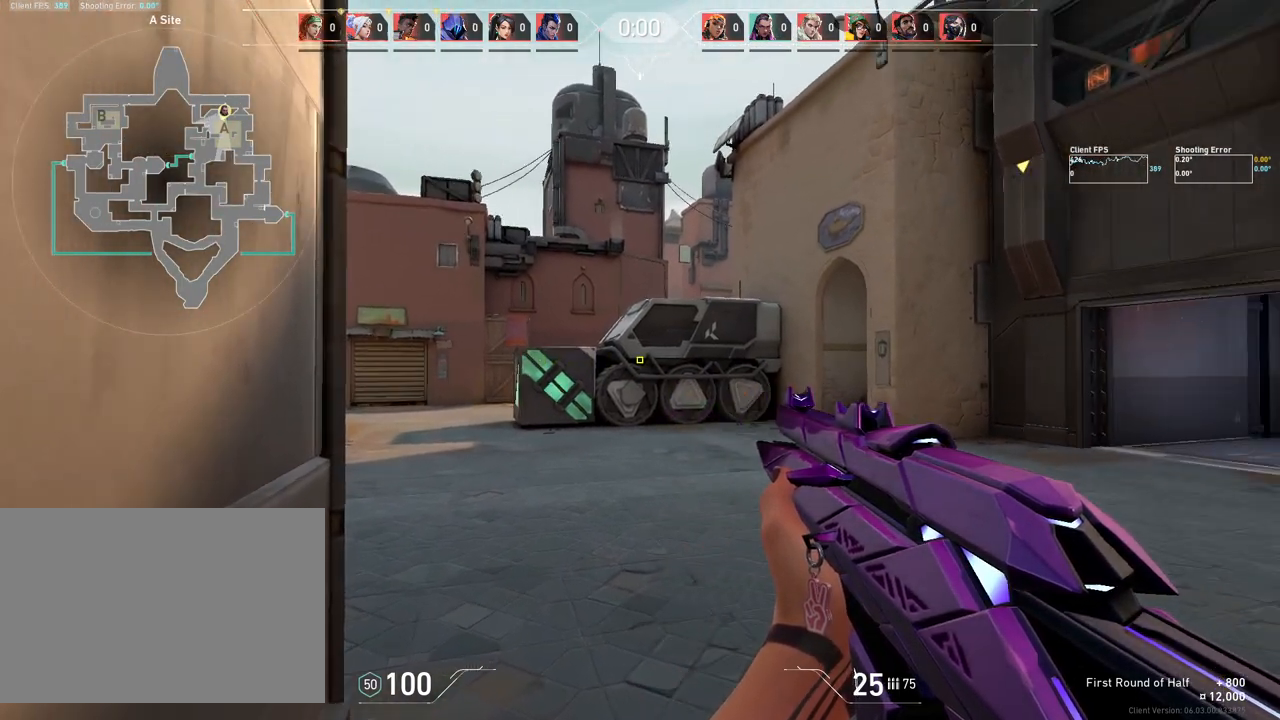
{"keys": ["w"], "mouse": [], "events": [[167, "w", "down"]]}
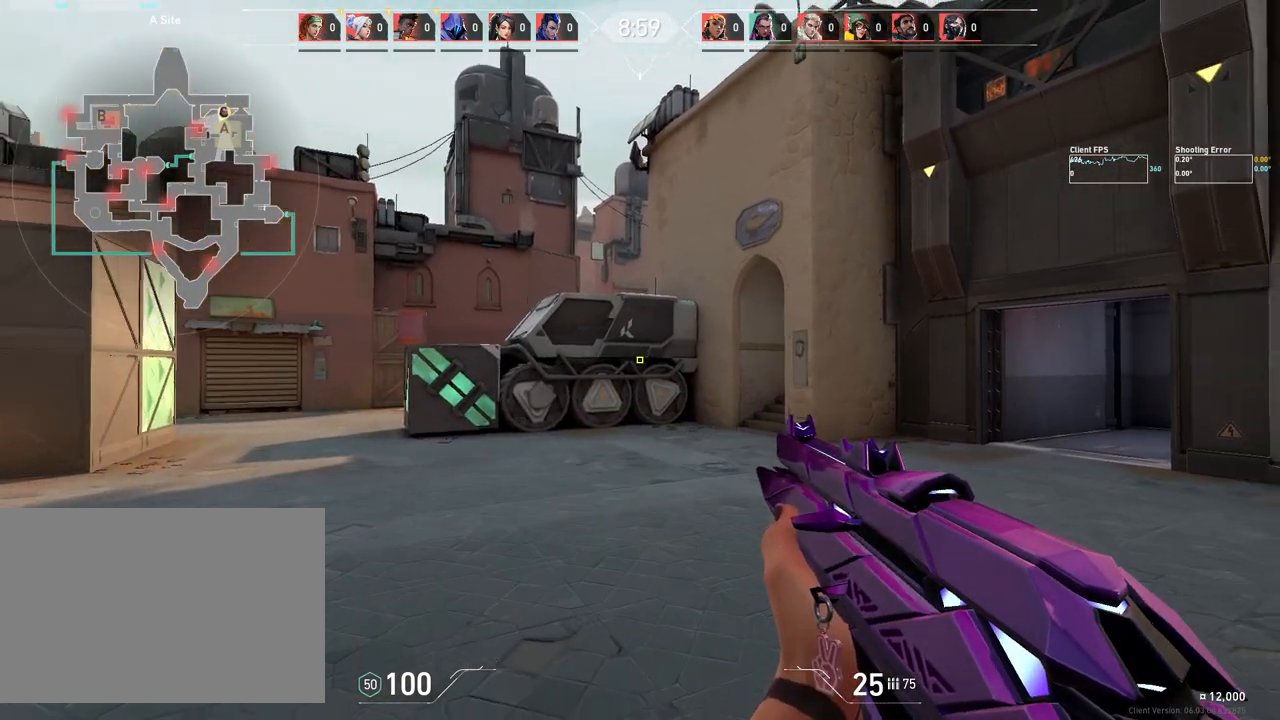
{"keys": ["a", "w"], "mouse": [], "events": [[300, "a", "down"]]}
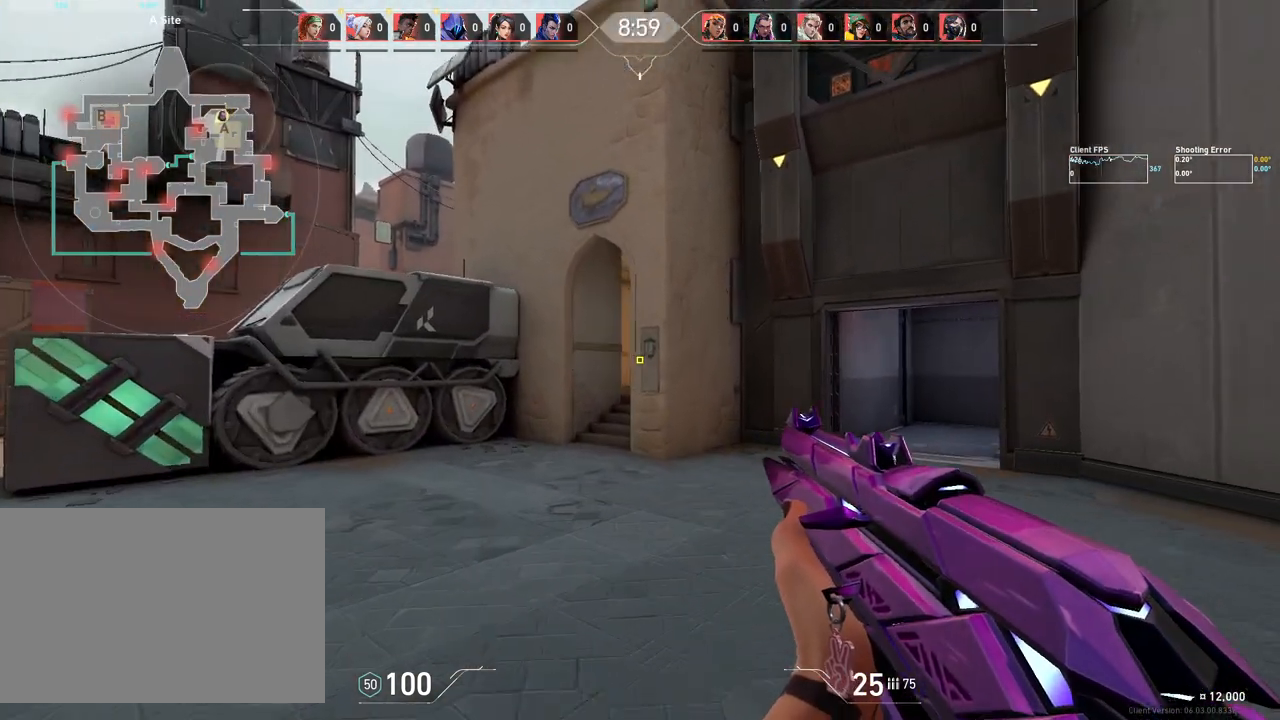
{"keys": ["a"], "mouse": [], "events": [[217, "w", "up"]]}
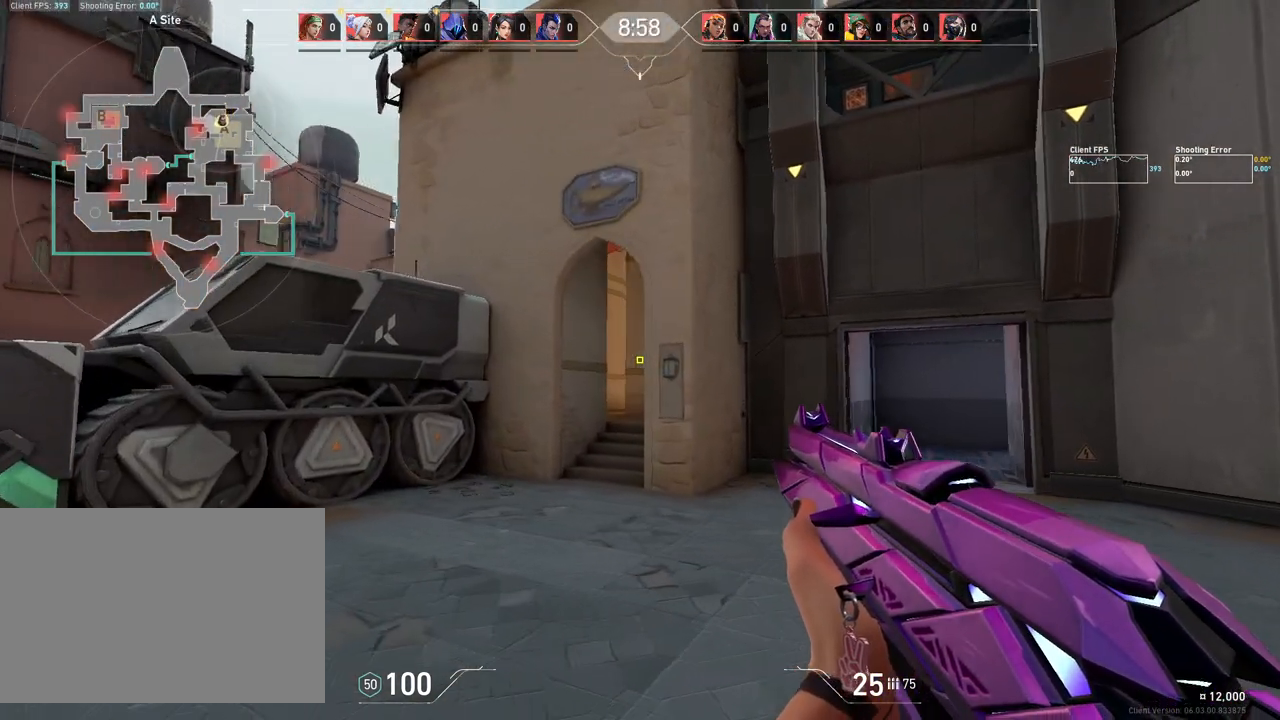
{"keys": ["a", "w"], "mouse": [], "events": [[67, "w", "down"], [150, "a", "up"], [350, "a", "down"]]}
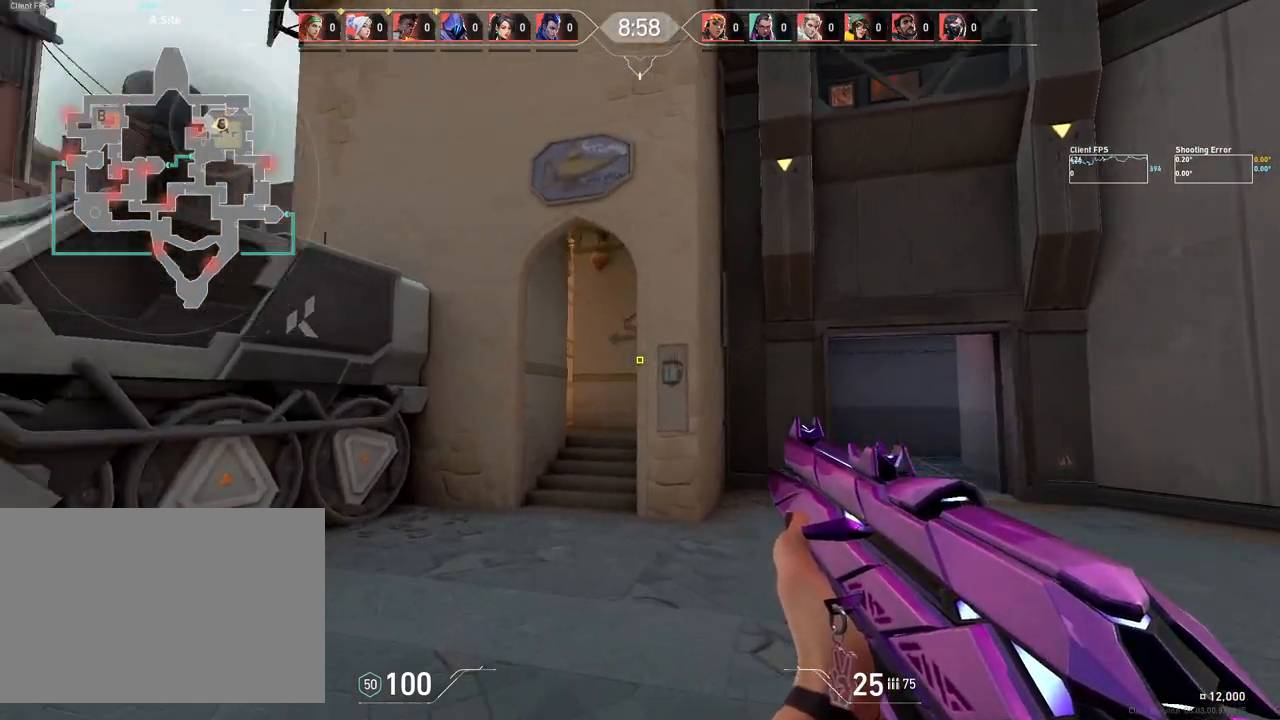
{"keys": ["w"], "mouse": [], "events": [[283, "a", "up"]]}
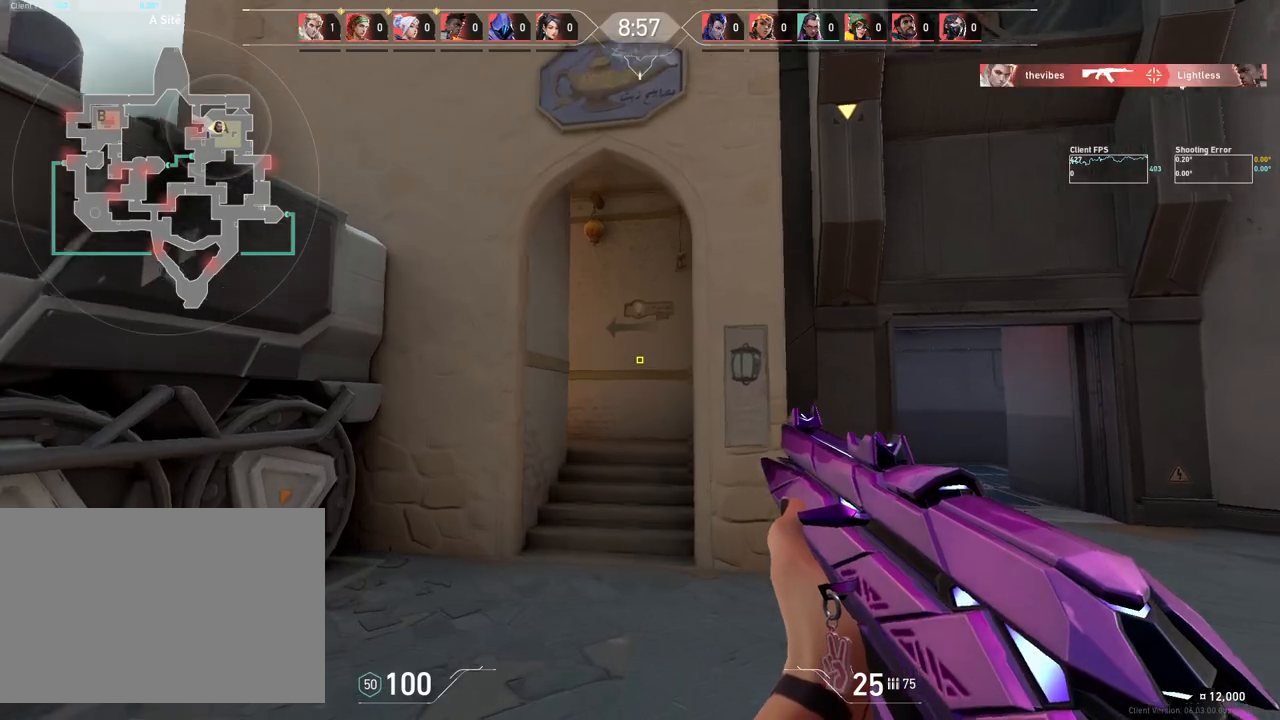
{"keys": ["w"], "mouse": [], "events": [[200, "d", "down"], [333, "d", "up"]]}
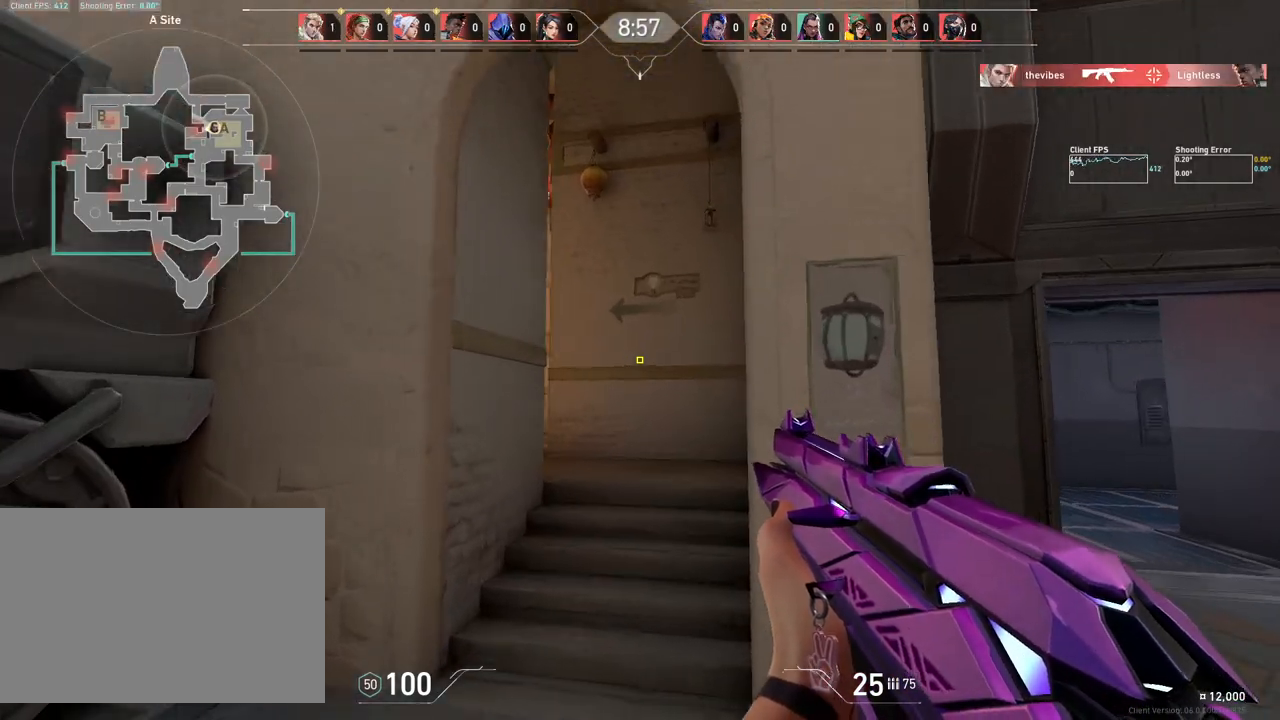
{"keys": ["d", "w"], "mouse": [], "events": [[417, "d", "down"]]}
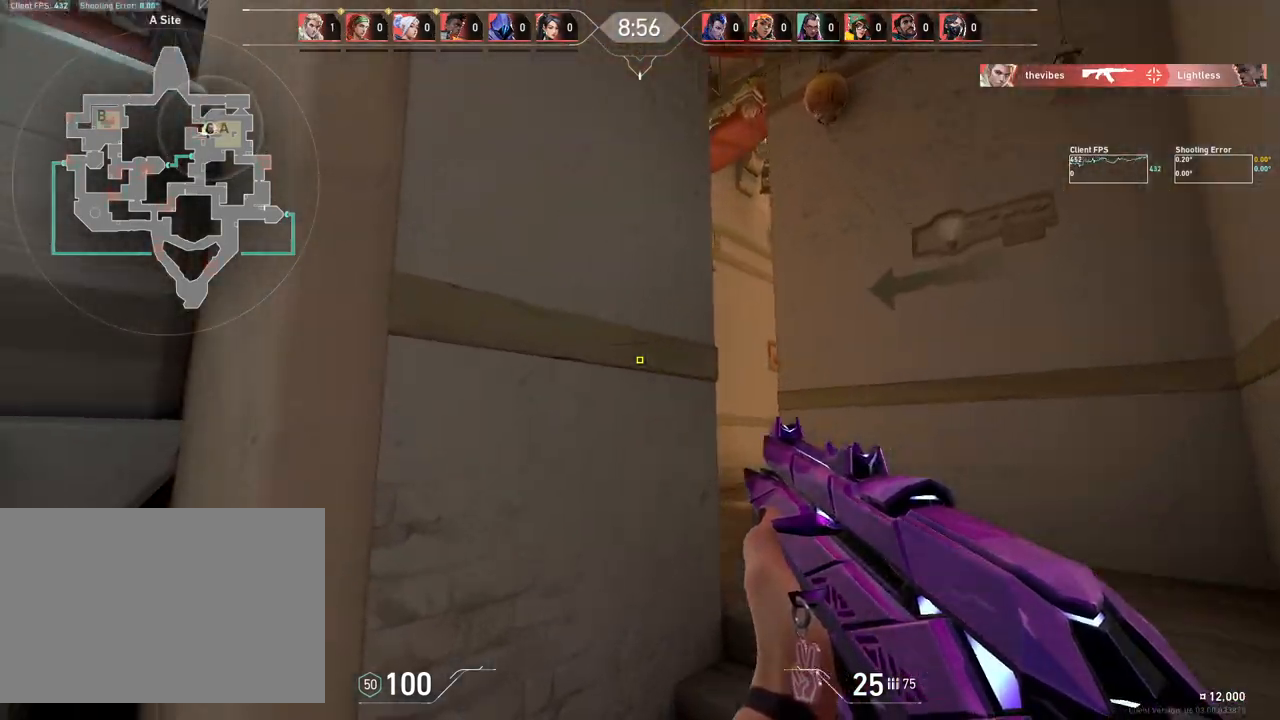
{"keys": ["a"], "mouse": [], "events": [[183, "w", "up"], [233, "w", "down"], [350, "a", "down"], [400, "d", "up"], [467, "w", "up"]]}
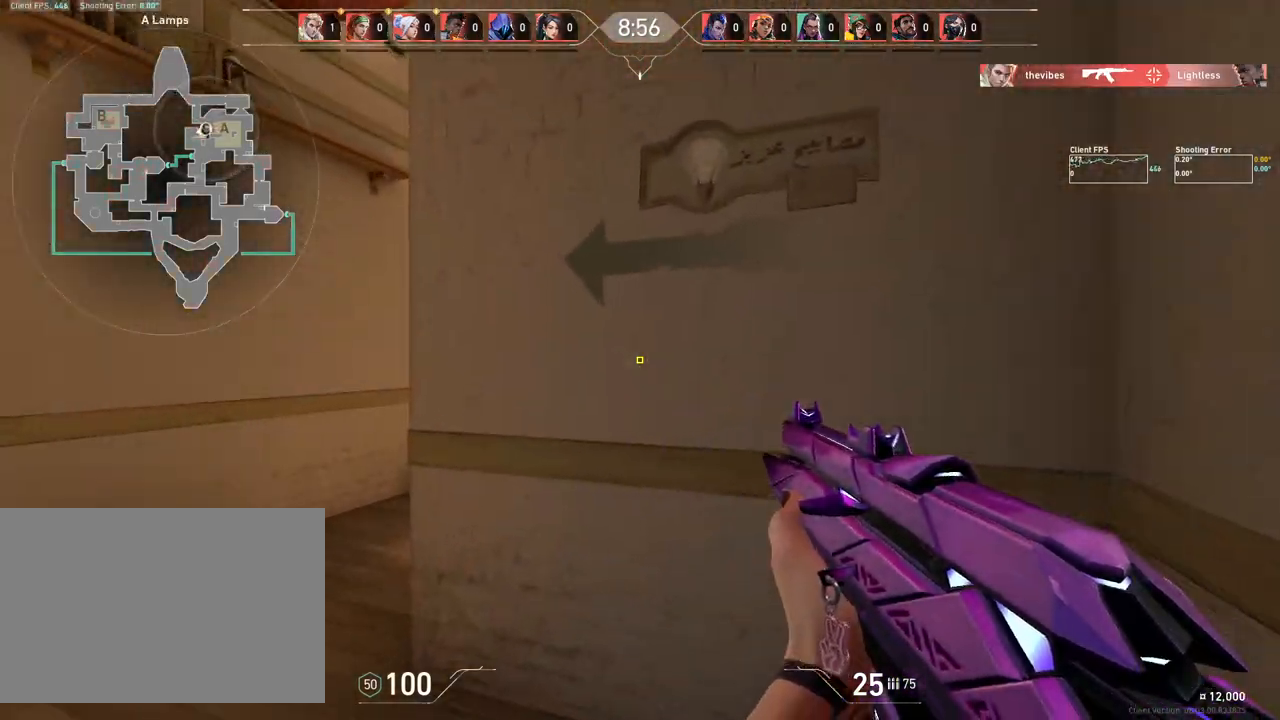
{"keys": ["a"], "mouse": [], "events": [[33, "w", "down"], [167, "w", "up"]]}
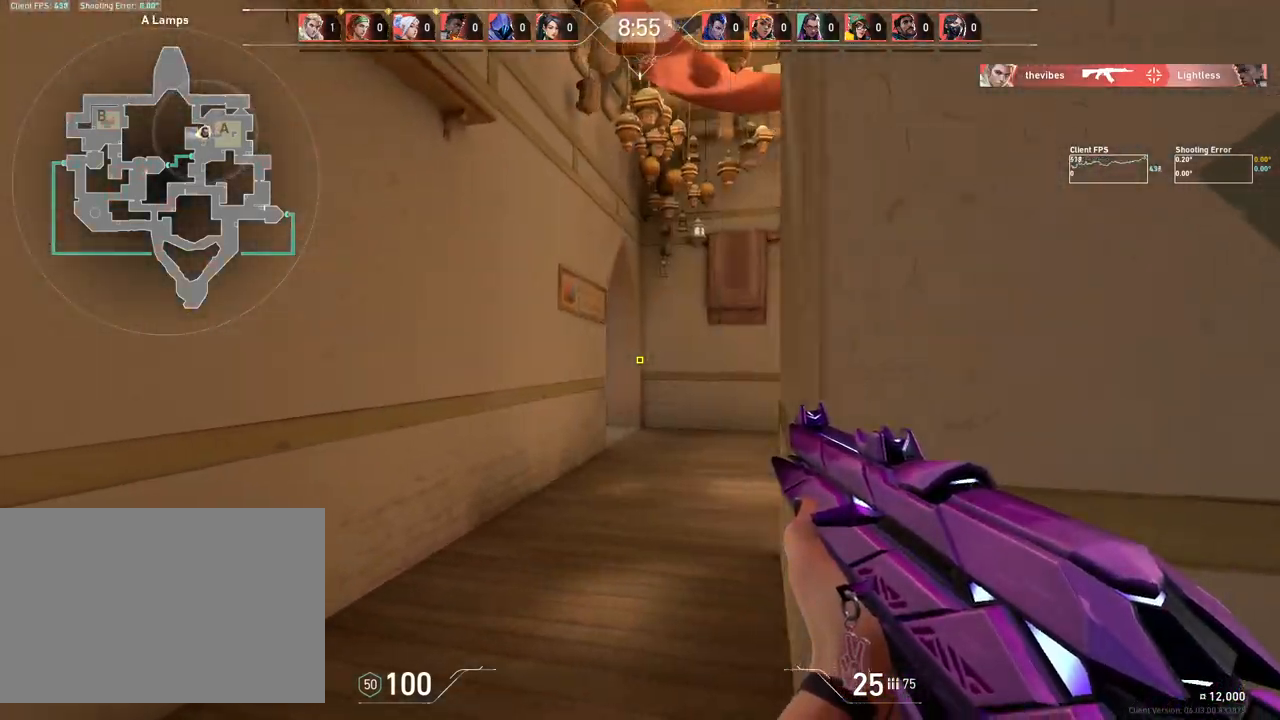
{"keys": ["a", "w"], "mouse": [], "events": [[33, "w", "down"]]}
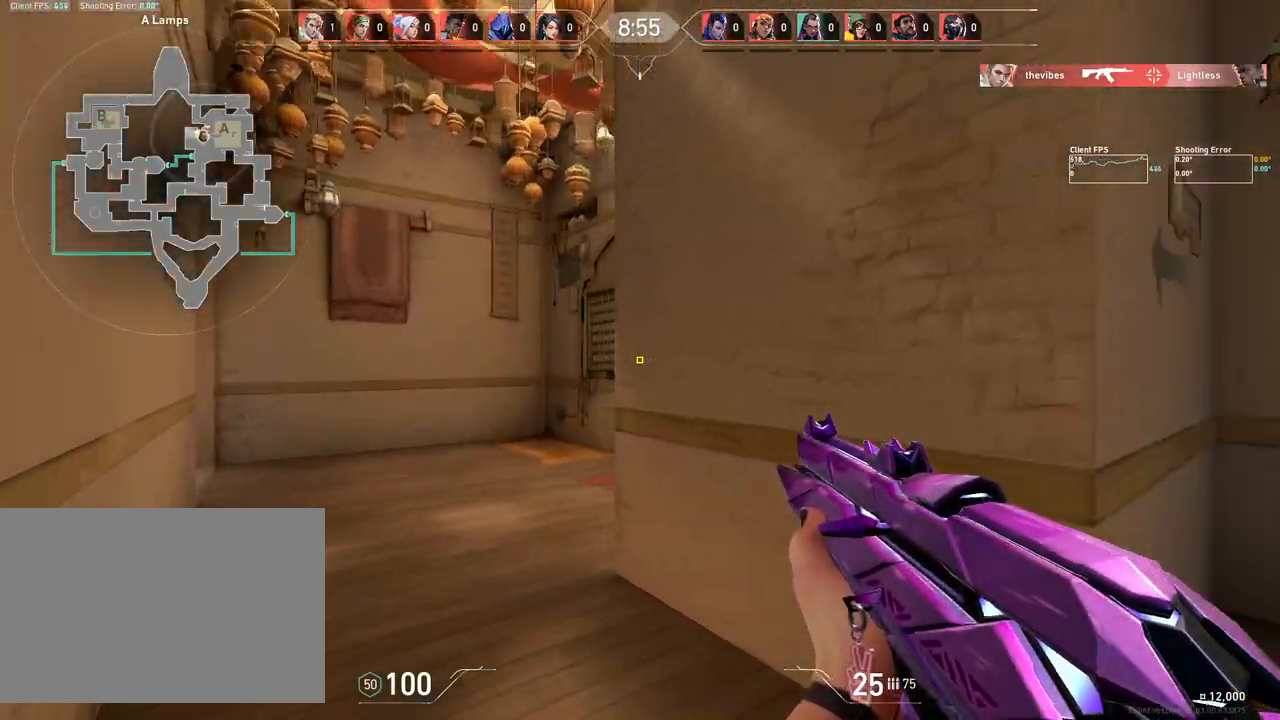
{"keys": ["a"], "mouse": [], "events": [[200, "w", "up"]]}
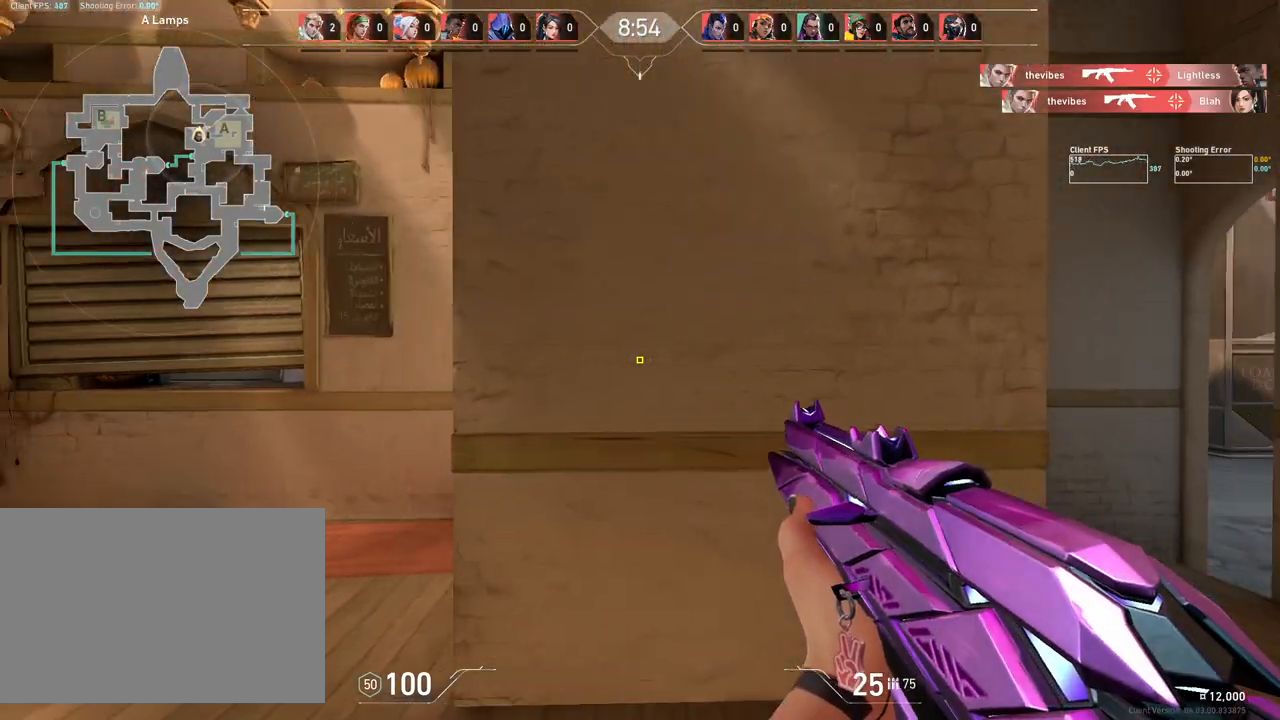
{"keys": ["d"], "mouse": [], "events": [[200, "d", "down"], [250, "a", "up"]]}
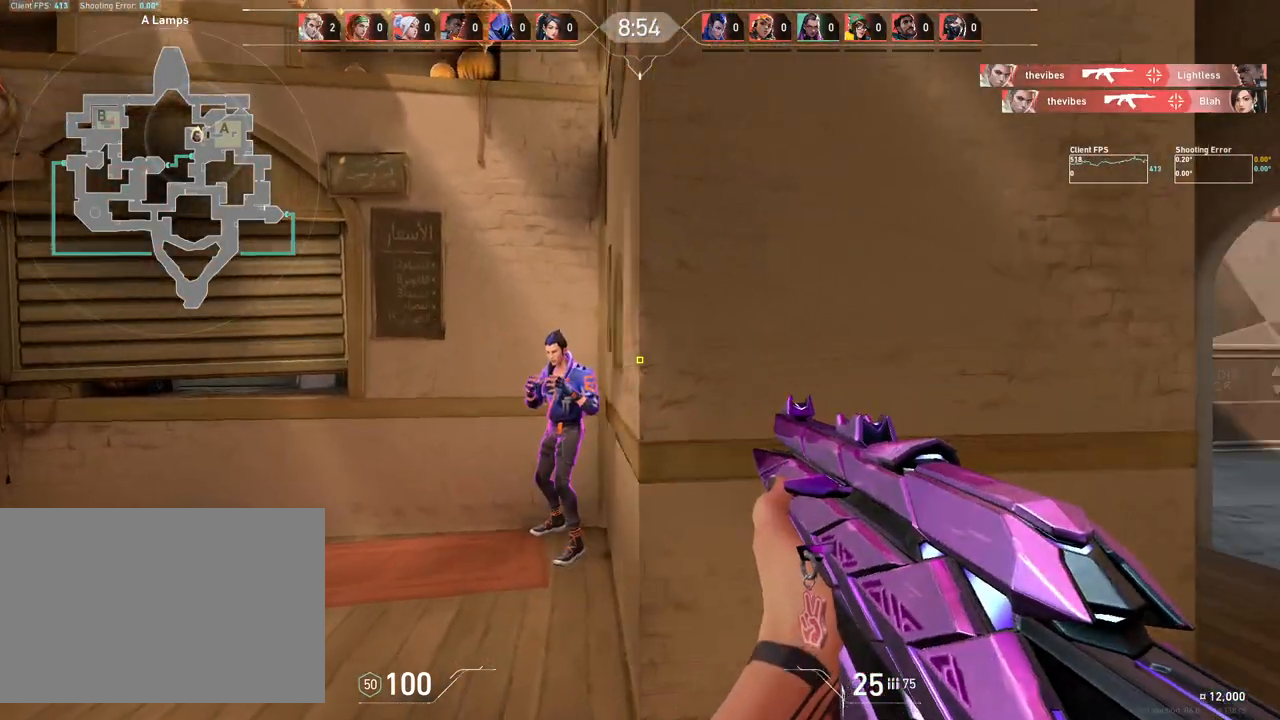
{"keys": [], "mouse": [], "events": [[17, "a", "down"], [50, "d", "up"], [417, "a", "up"]]}
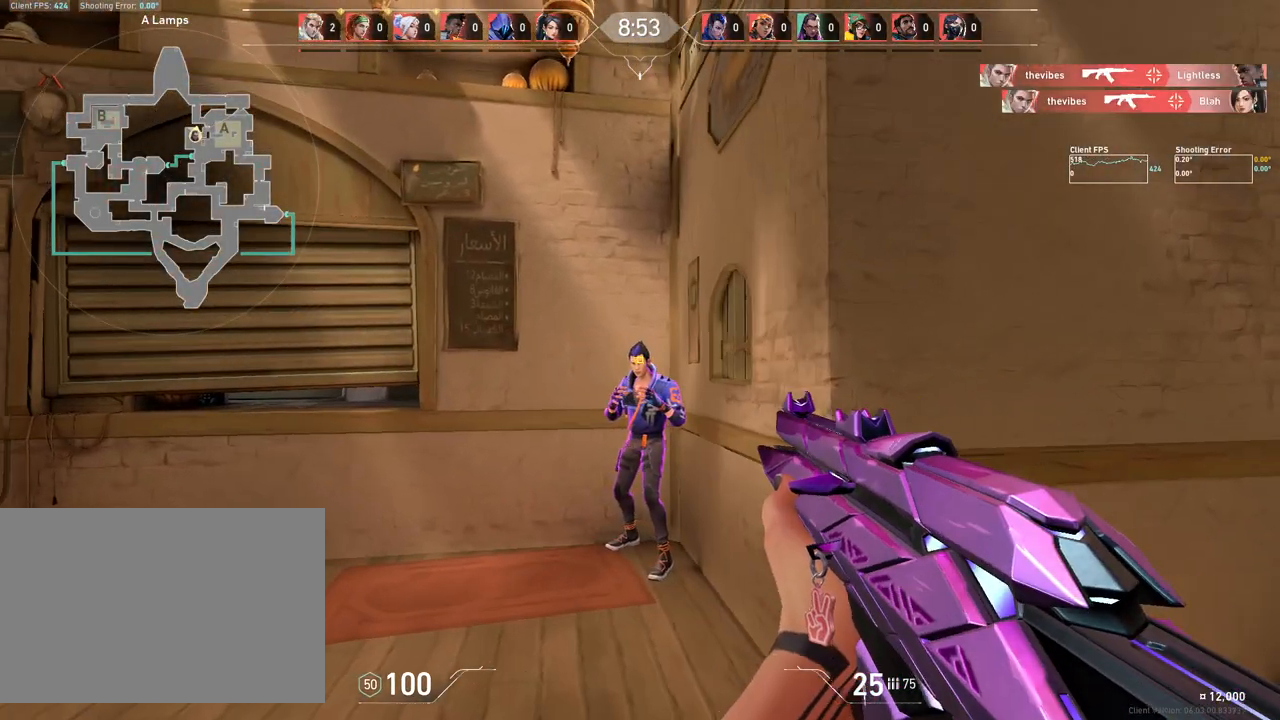
{"keys": ["d", "w"], "mouse": [], "events": [[50, "mouse_left", "down"], [183, "d", "down"], [183, "mouse_left", "up"], [267, "w", "down"]]}
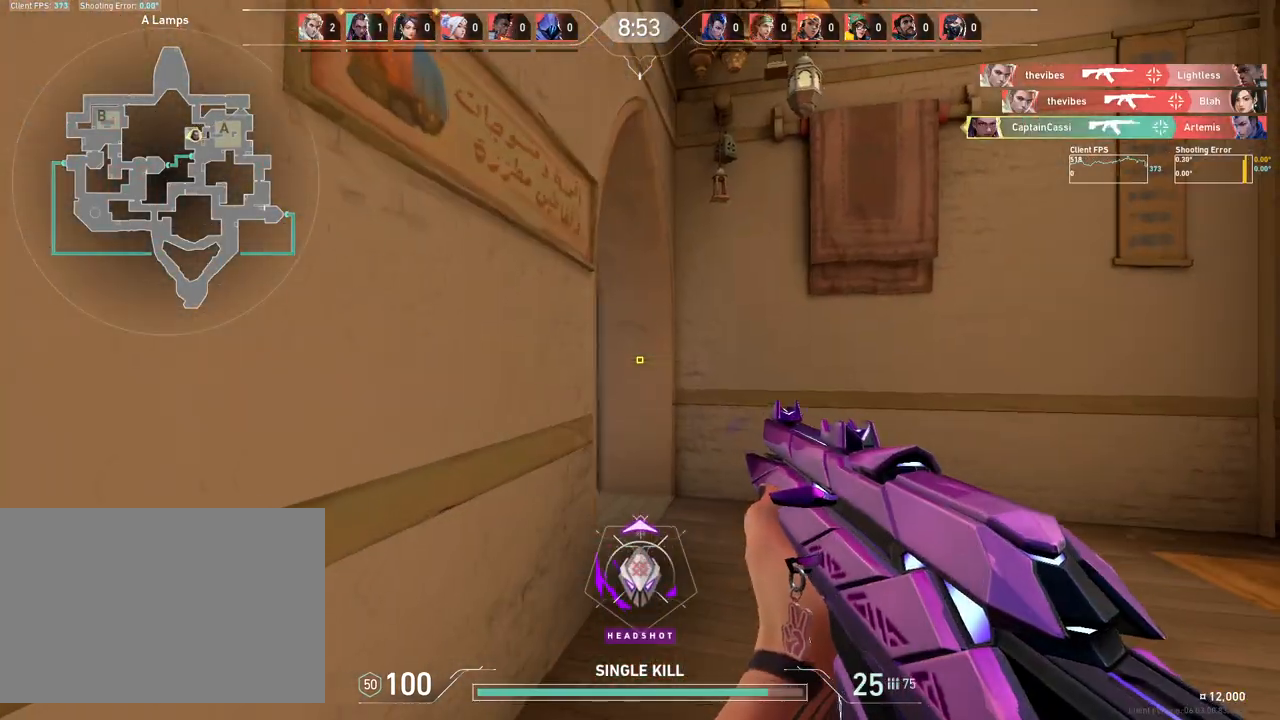
{"keys": ["d"], "mouse": [], "events": [[283, "w", "up"]]}
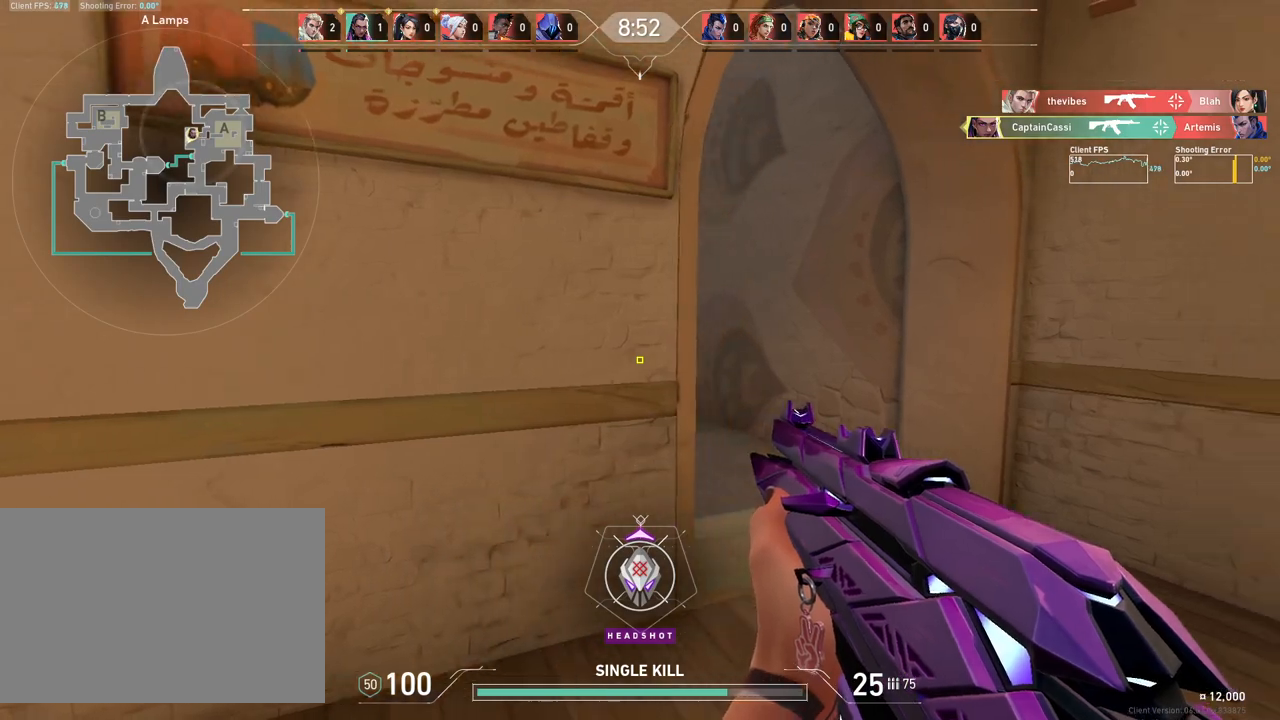
{"keys": ["d", "w"], "mouse": [], "events": [[50, "w", "down"]]}
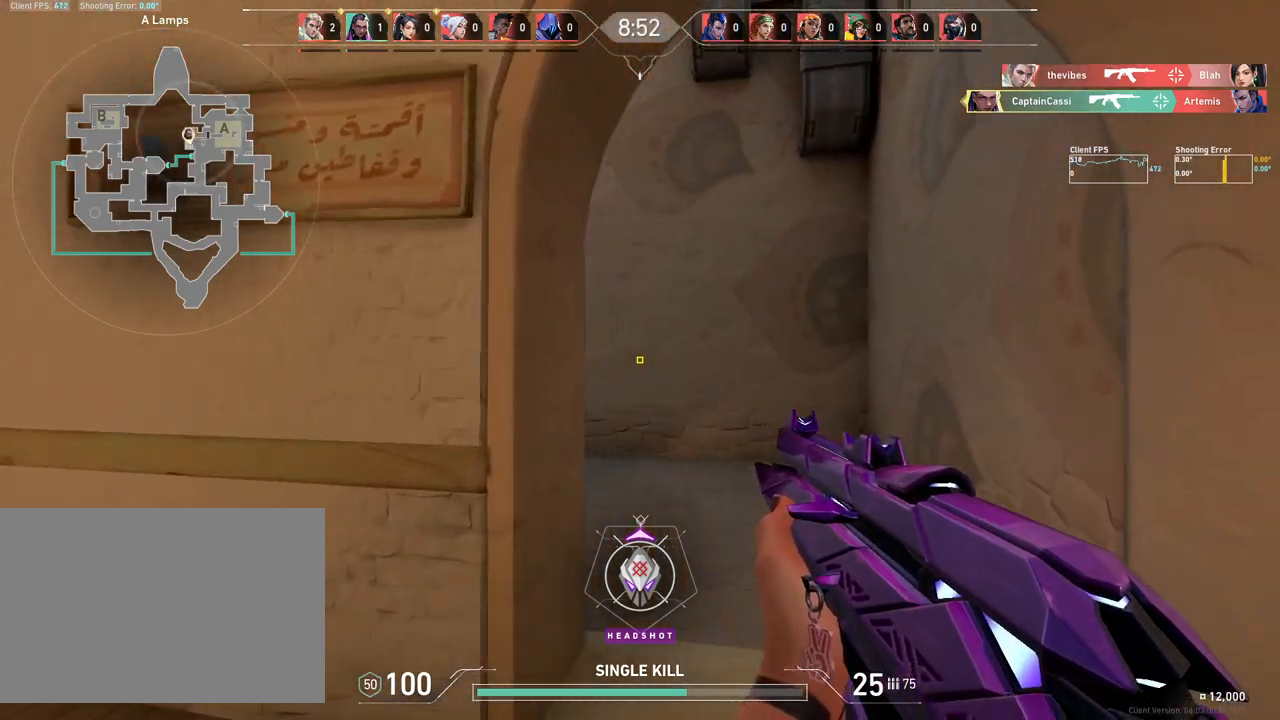
{"keys": ["d"], "mouse": [], "events": [[150, "w", "up"]]}
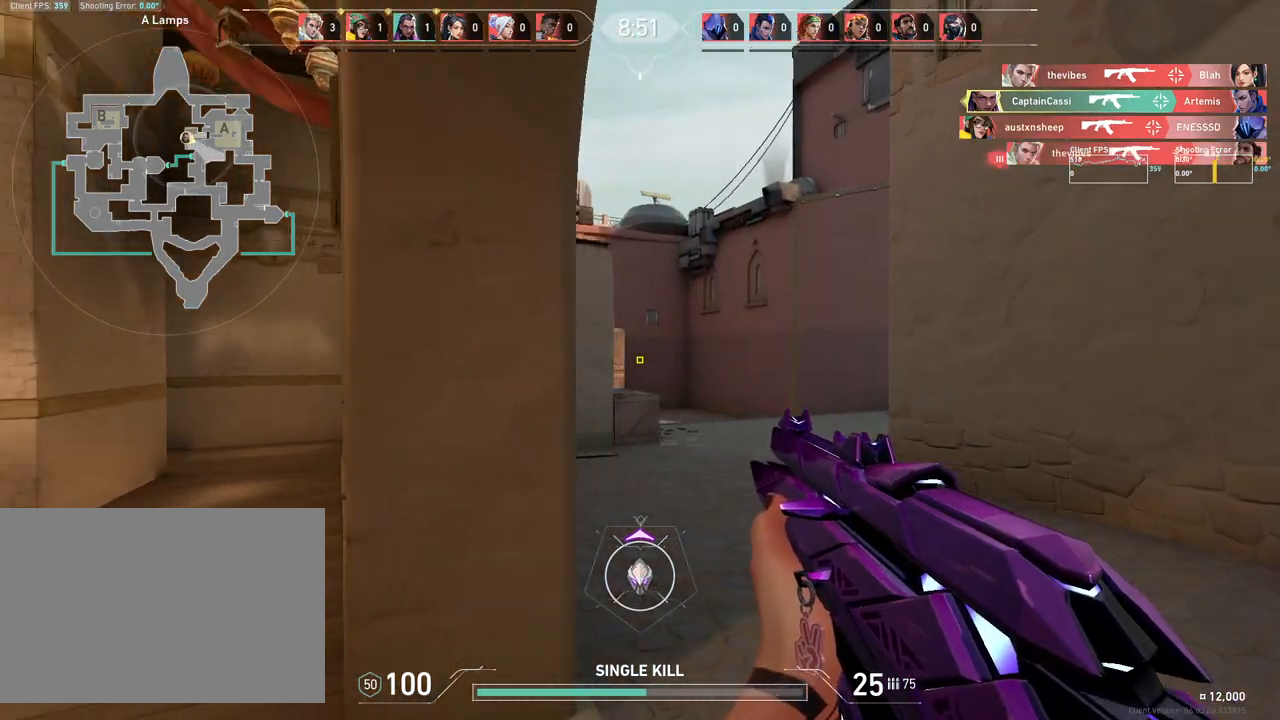
{"keys": ["d"], "mouse": [], "events": []}
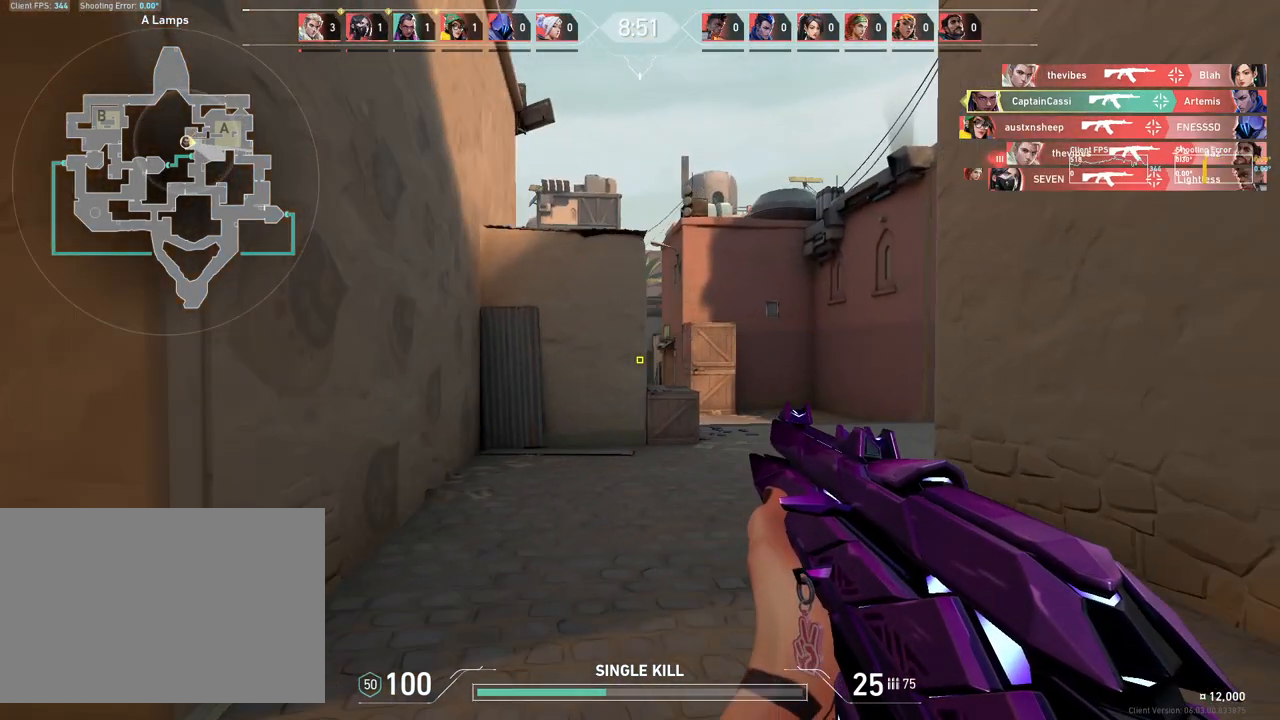
{"keys": ["d", "w"], "mouse": [], "events": [[33, "a", "down"], [50, "d", "up"], [233, "a", "up"], [233, "d", "down"], [500, "w", "down"]]}
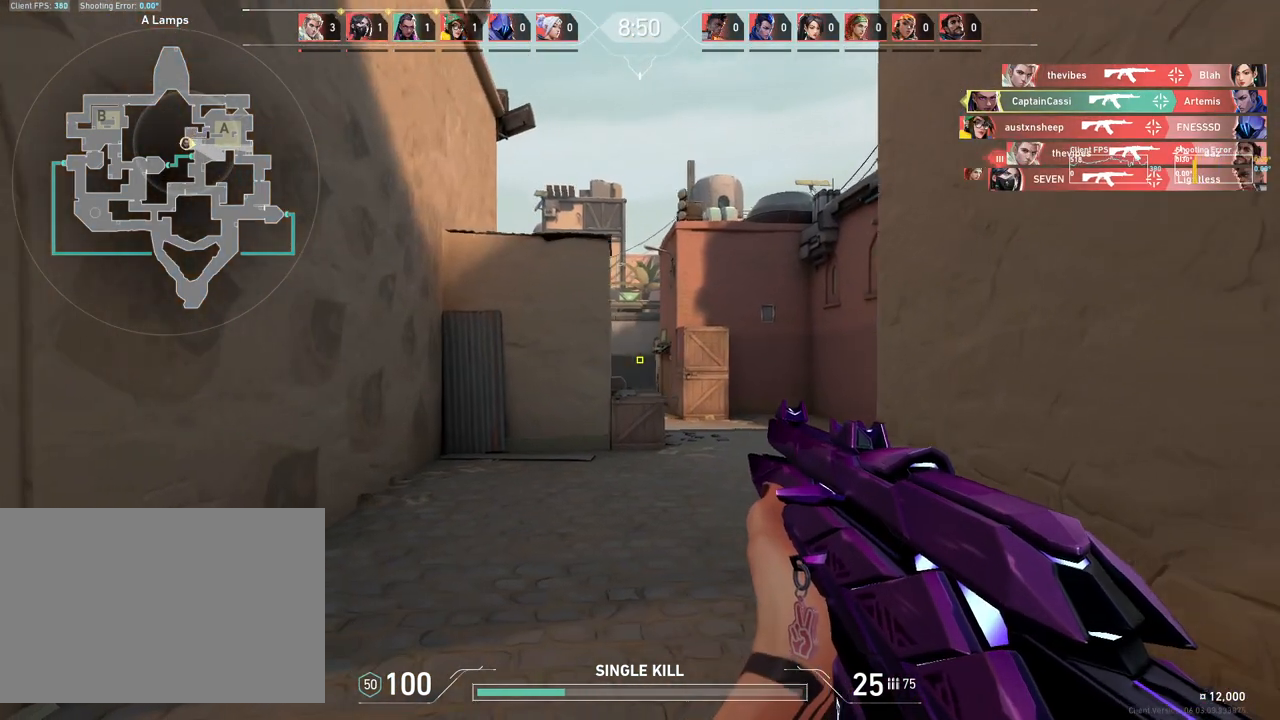
{"keys": ["a"], "mouse": [], "events": [[267, "a", "down"], [283, "d", "up"], [383, "w", "up"]]}
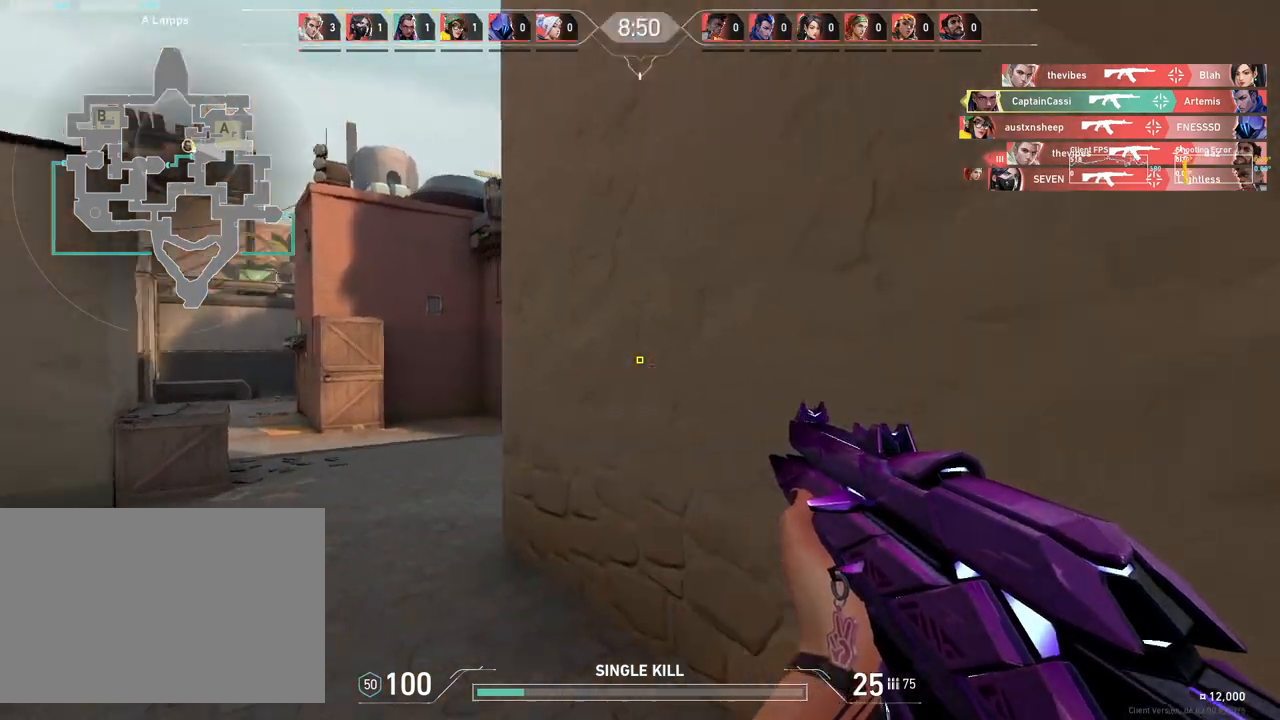
{"keys": ["a"], "mouse": [], "events": []}
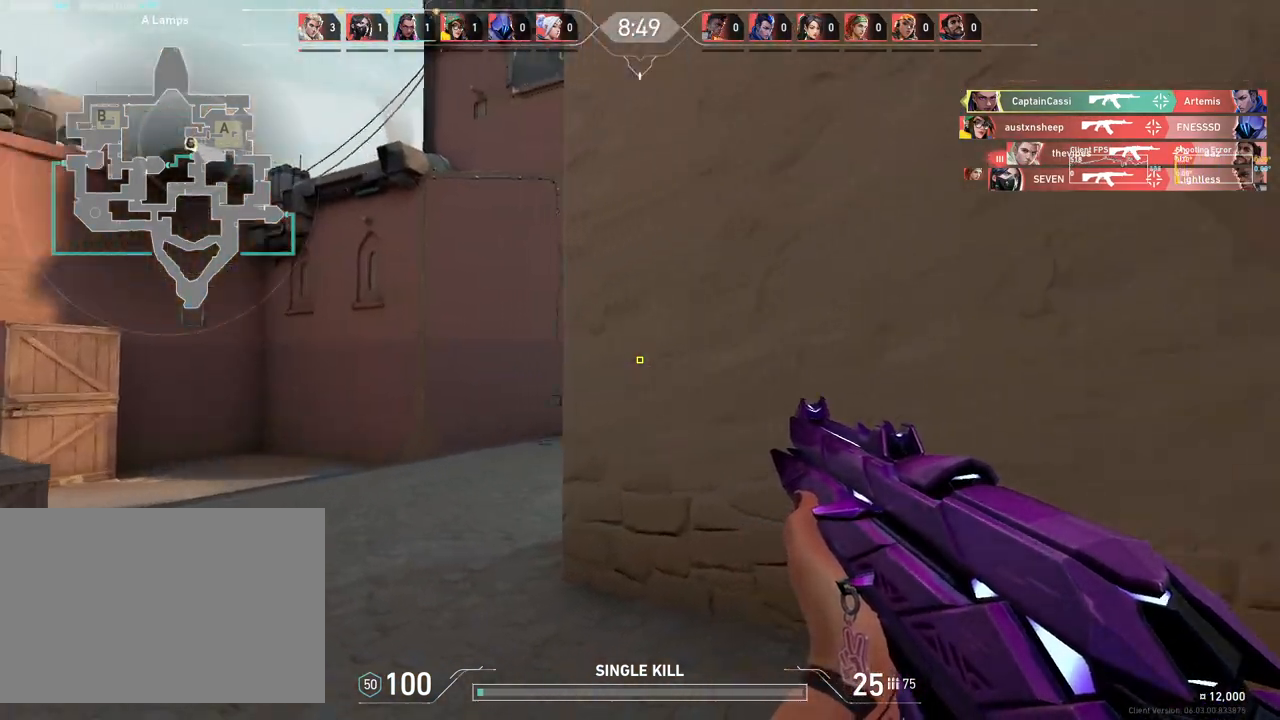
{"keys": ["a"], "mouse": [], "events": []}